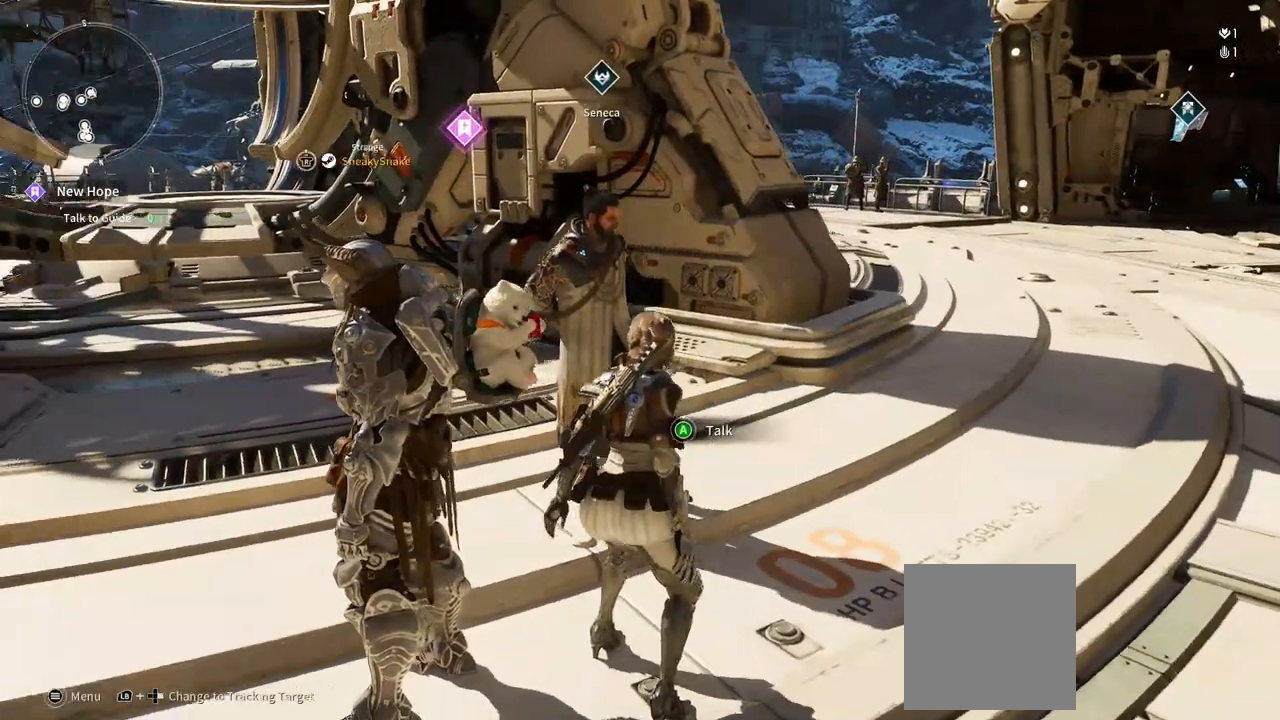
Gameplay with a controller (Xbox layout); each line is a JSON object with the inputs held at the frame after it (dt_ms = milliseconds from this image to that frame). "events" lists button and stick changes between this image and that frame as [ms after this image, input, new state], when the widget could be followed in between. Not read: DPAD_LEFT DPAD_UP HOME SELECT START.
{"dt_ms": 500, "buttons": [], "left_stick": "center", "right_stick": "center"}
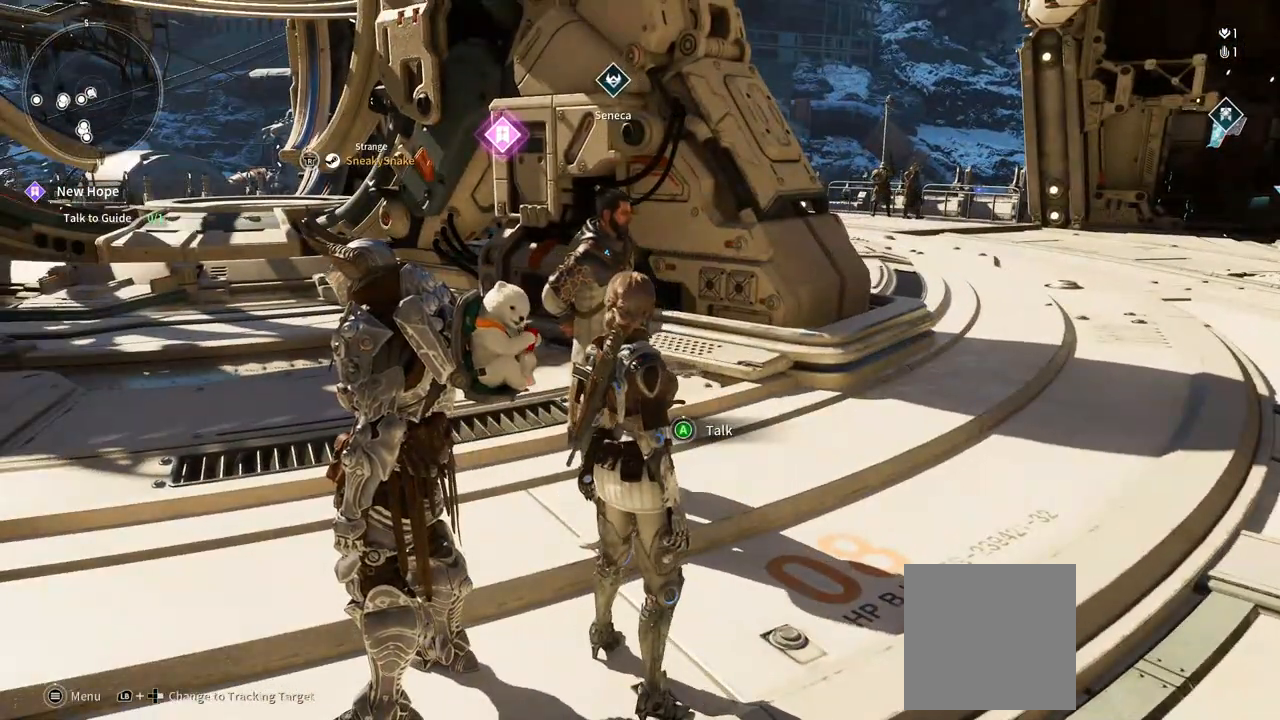
{"dt_ms": 1000, "buttons": ["A"], "left_stick": "center", "right_stick": "center"}
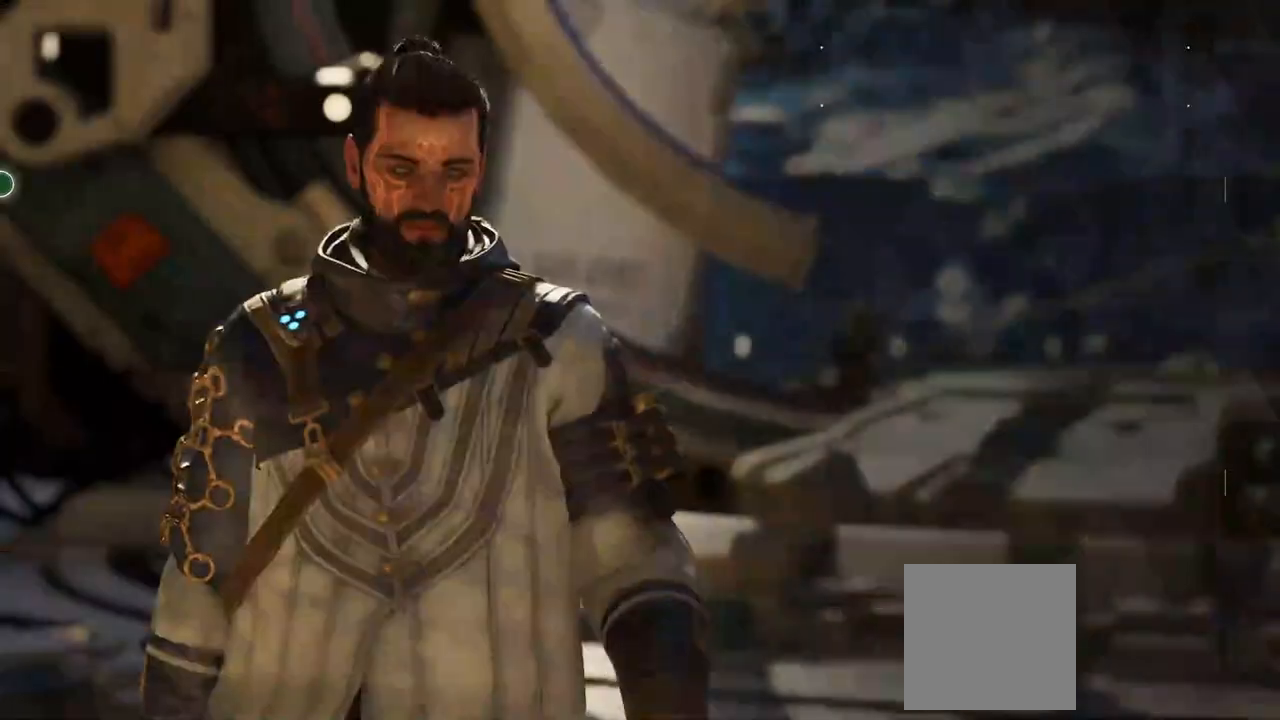
{"dt_ms": 500, "buttons": [], "left_stick": "center", "right_stick": "center", "events": [[200, "A", "up"]]}
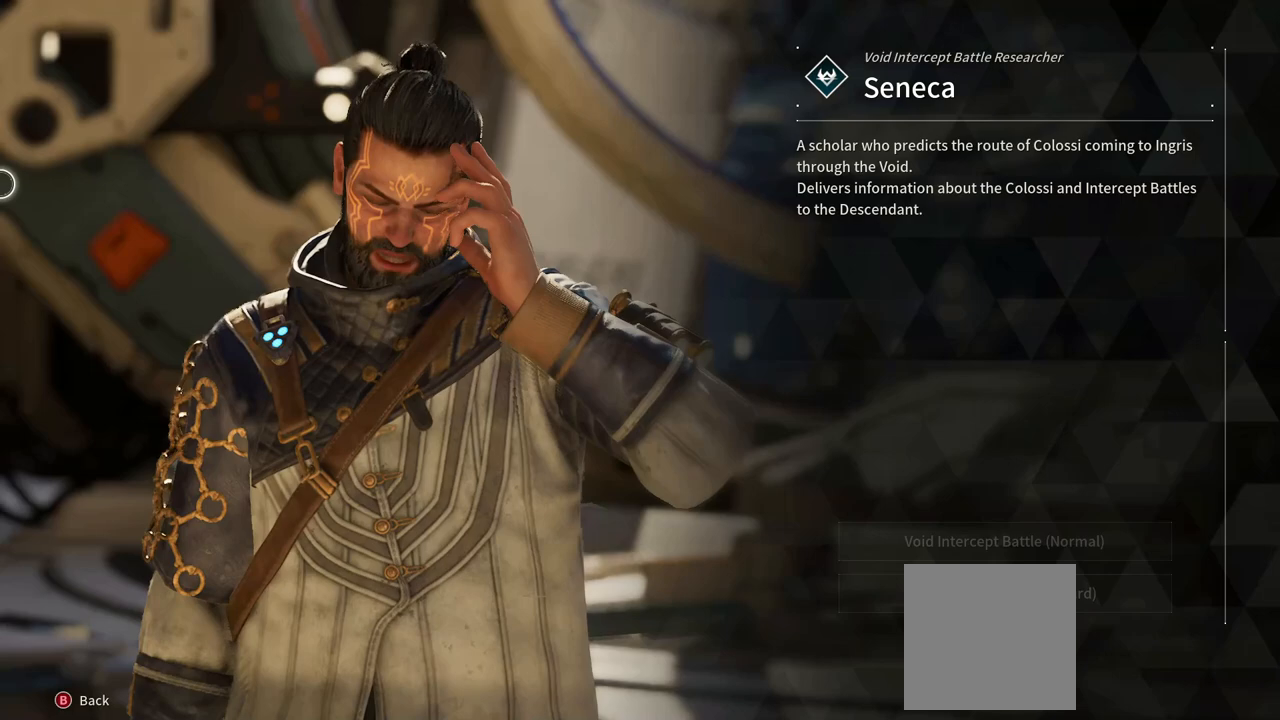
{"dt_ms": 500, "buttons": [], "left_stick": "center", "right_stick": "center", "events": []}
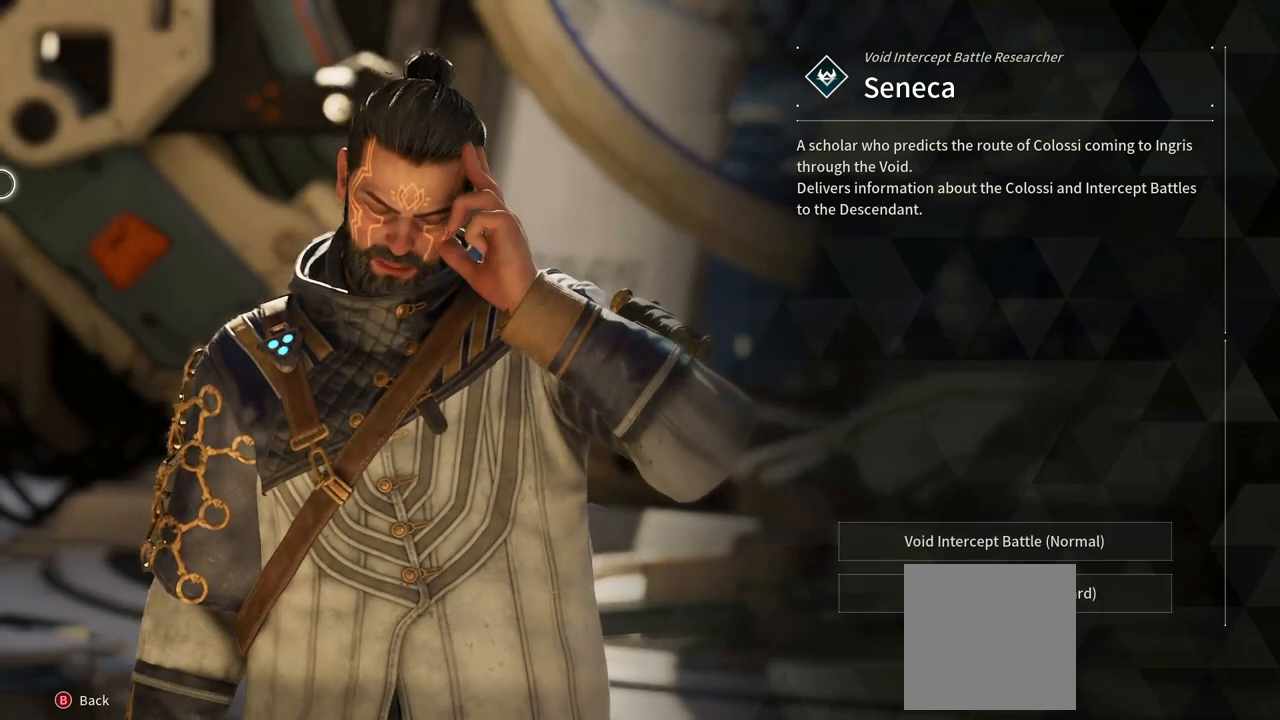
{"dt_ms": 500, "buttons": [], "left_stick": "center", "right_stick": "center", "events": []}
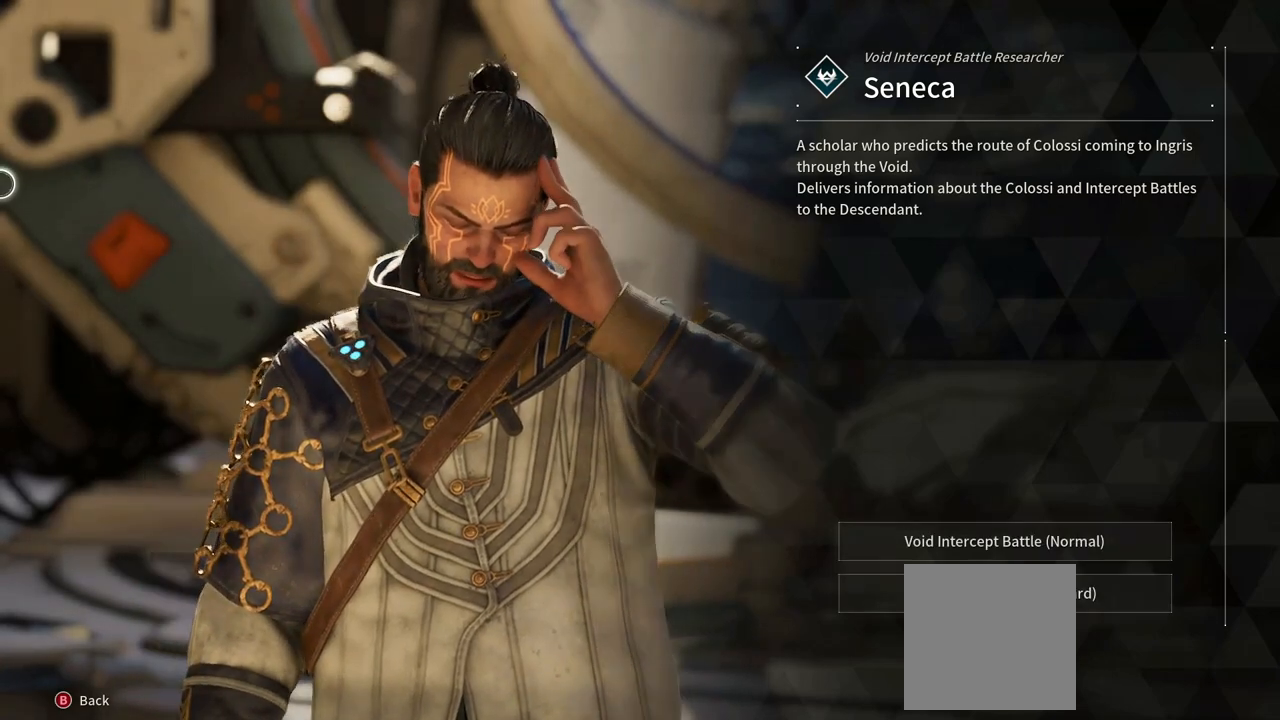
{"dt_ms": 500, "buttons": [], "left_stick": "center", "right_stick": "center", "events": []}
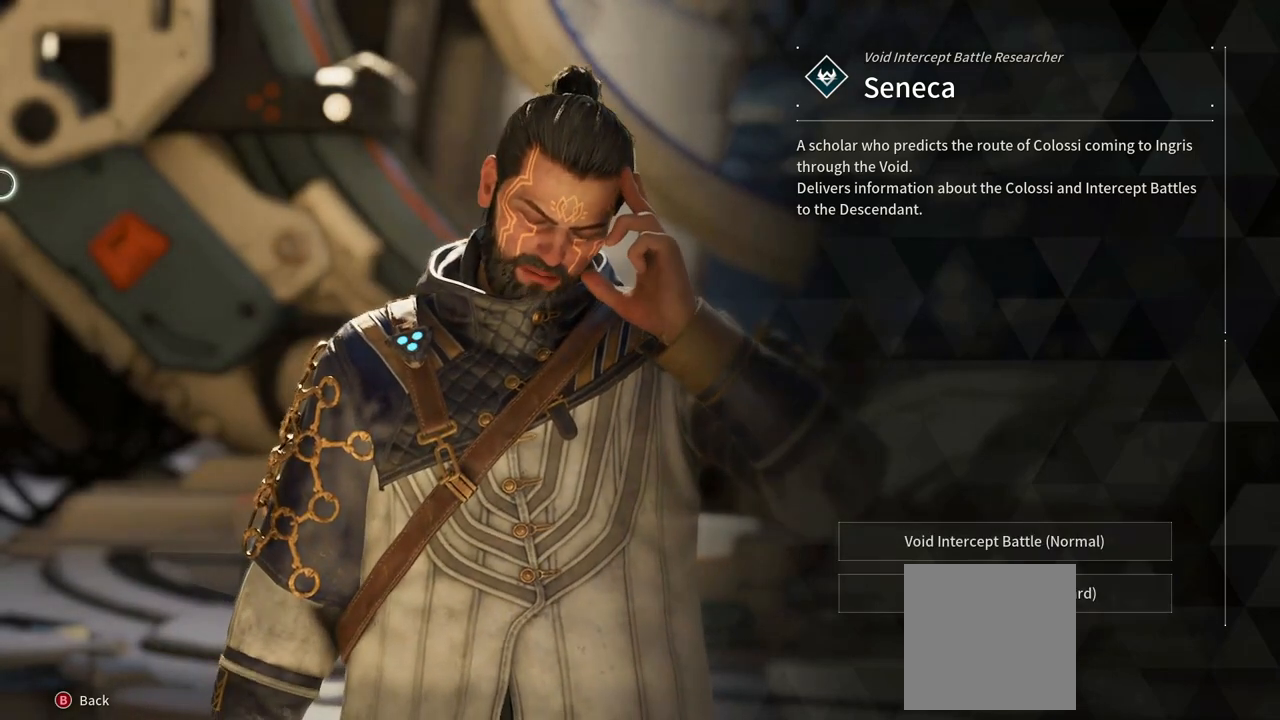
{"dt_ms": 500, "buttons": [], "left_stick": "center", "right_stick": "center", "events": []}
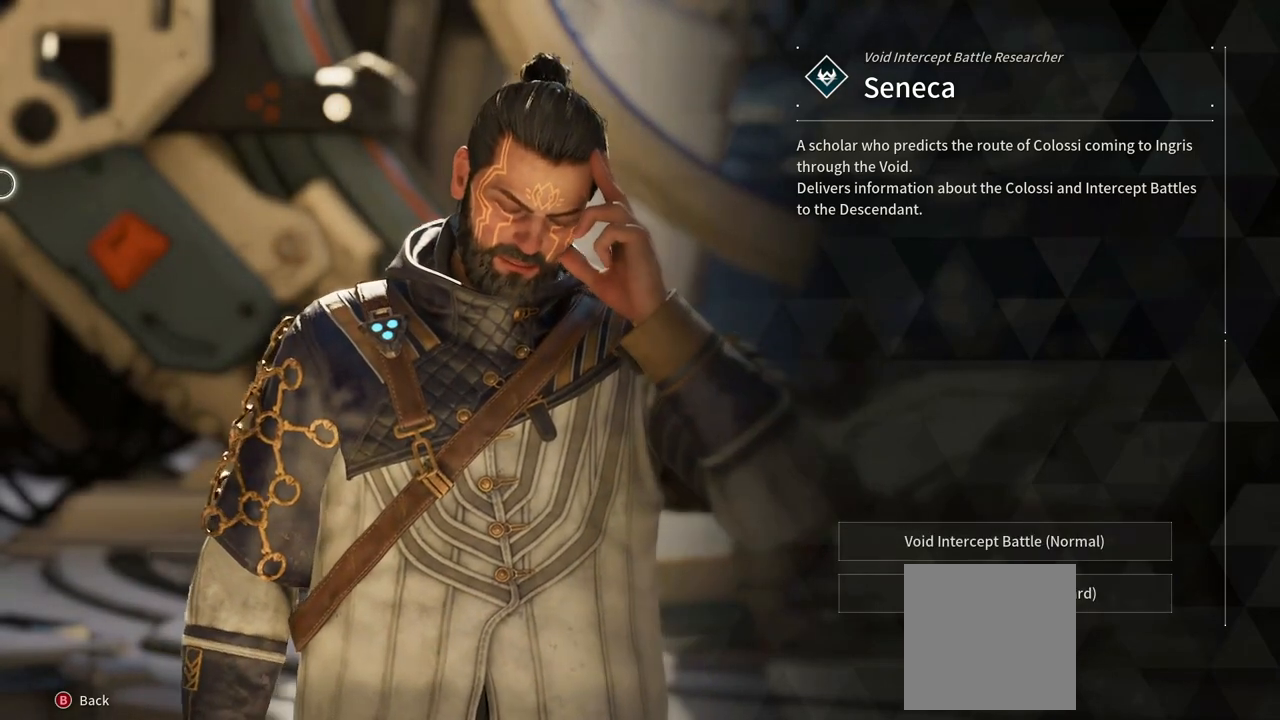
{"dt_ms": 500, "buttons": [], "left_stick": "center", "right_stick": "center", "events": []}
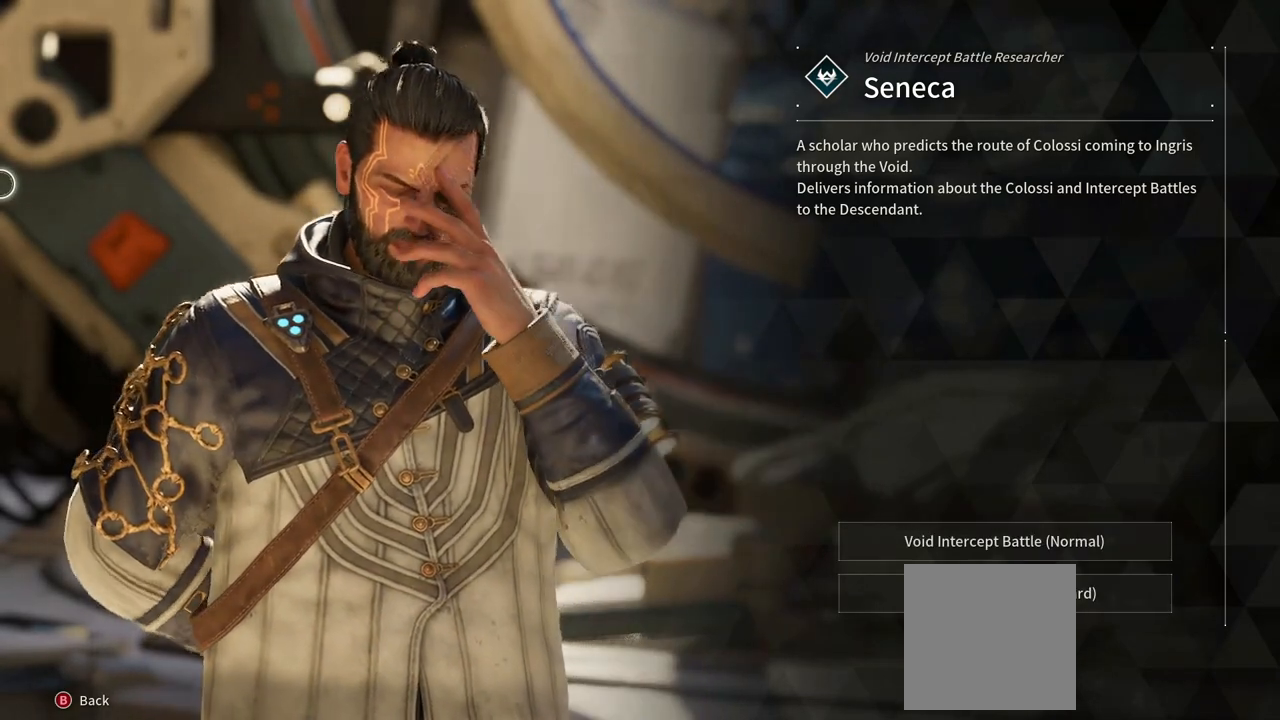
{"dt_ms": 500, "buttons": [], "left_stick": "center", "right_stick": "center", "events": []}
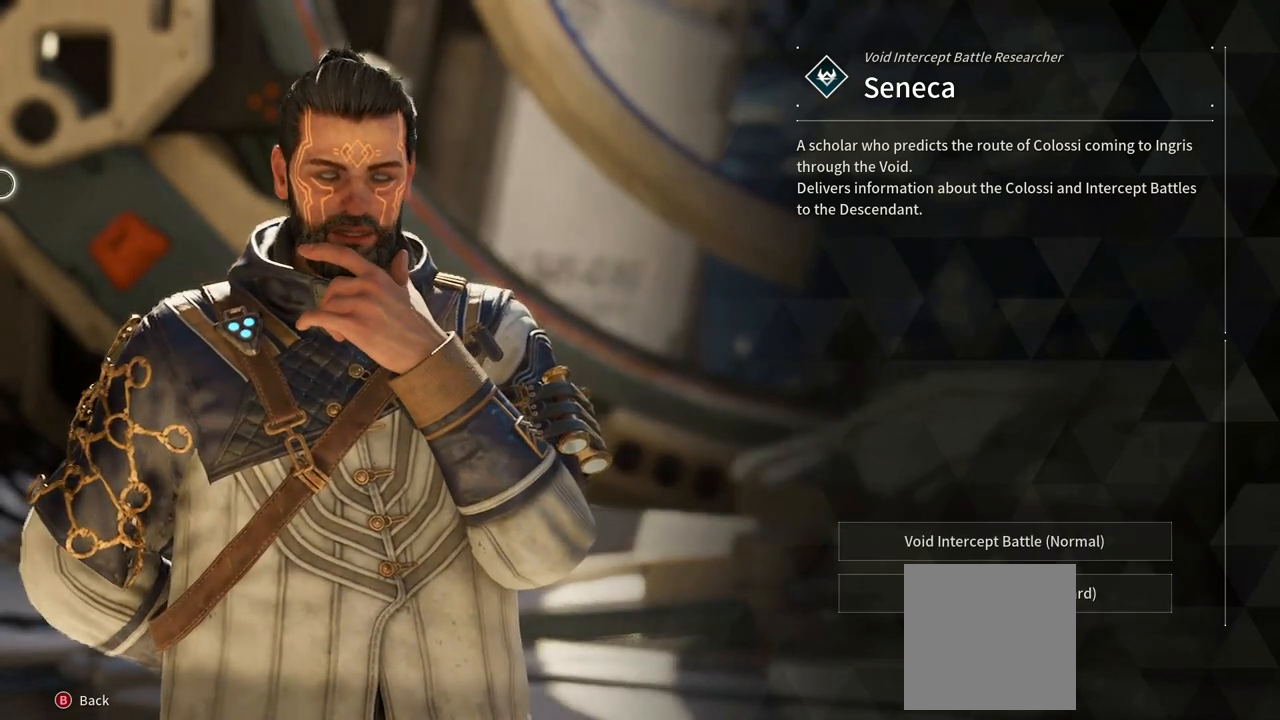
{"dt_ms": 500, "buttons": [], "left_stick": "center", "right_stick": "center", "events": []}
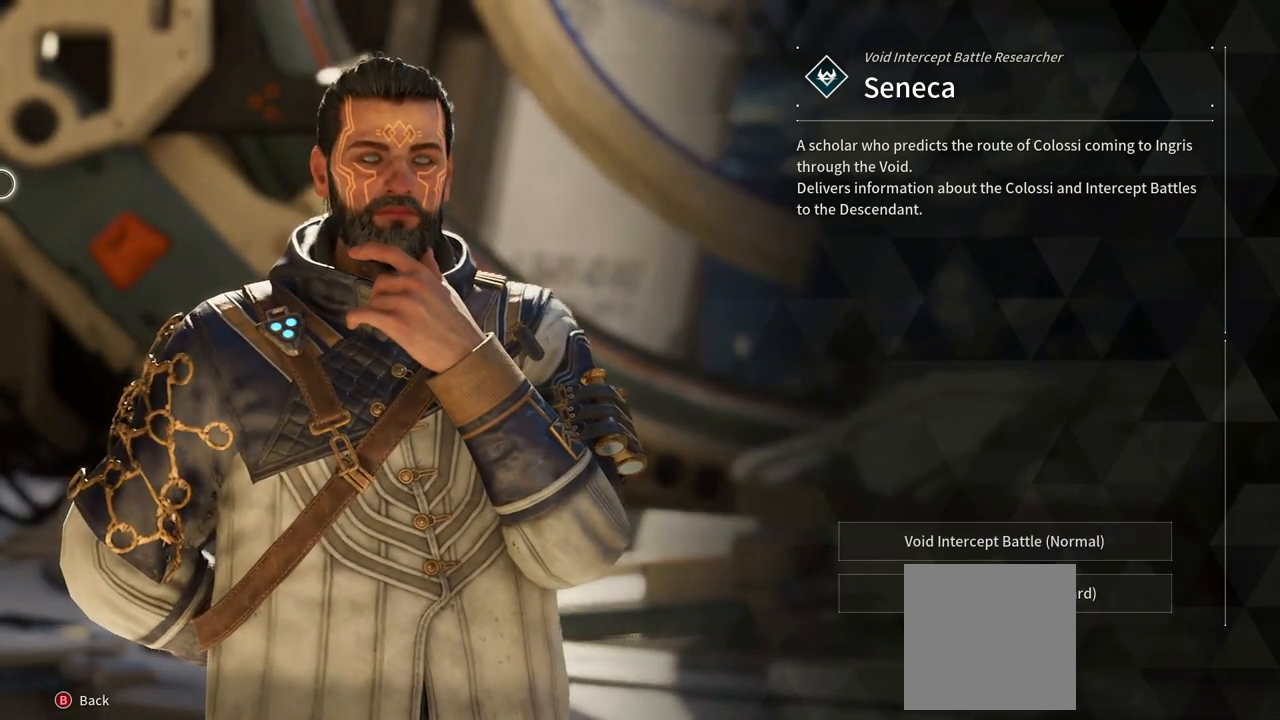
{"dt_ms": 500, "buttons": [], "left_stick": "center", "right_stick": "center", "events": []}
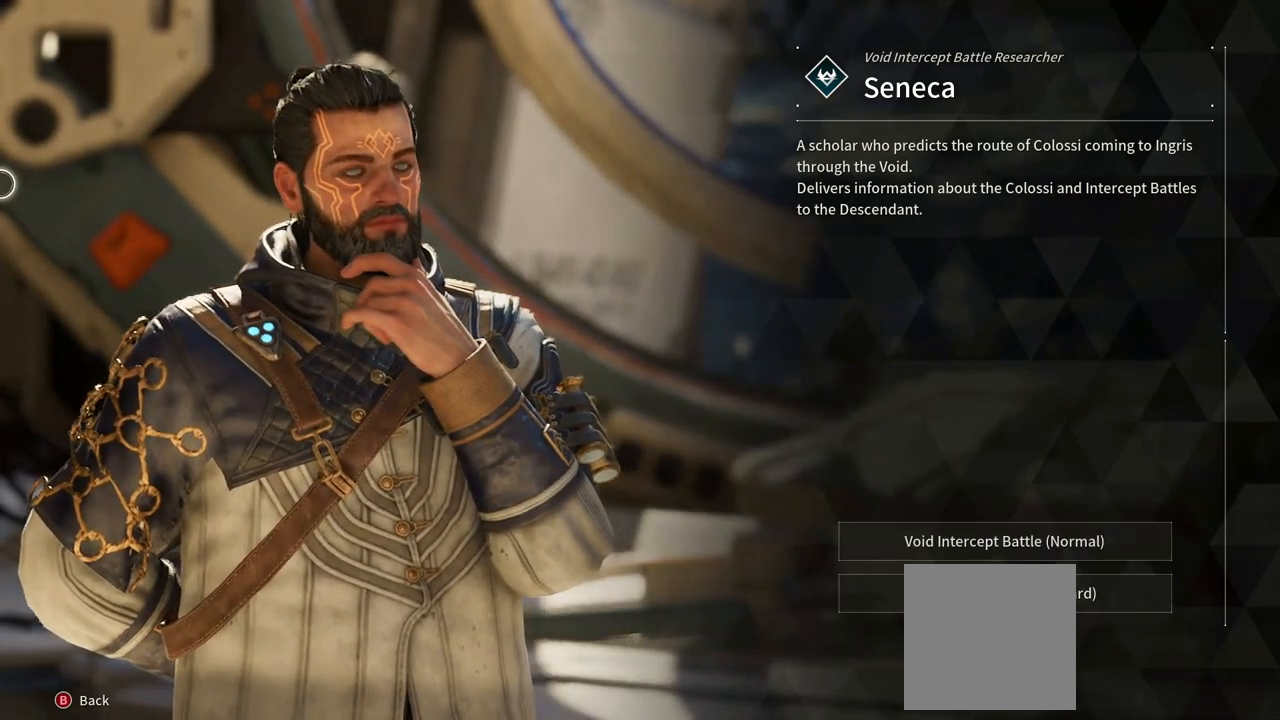
{"dt_ms": 500, "buttons": [], "left_stick": "center", "right_stick": "center", "events": []}
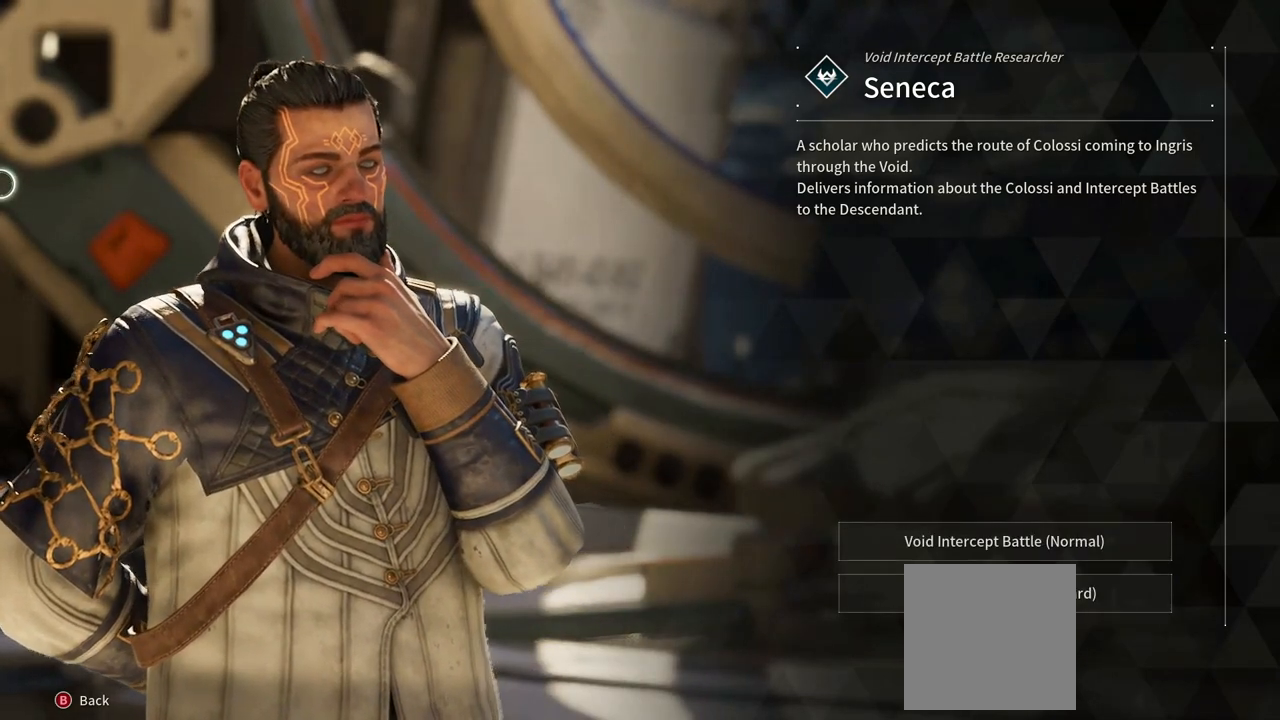
{"dt_ms": 500, "buttons": [], "left_stick": "center", "right_stick": "center", "events": [[33, "B", "down"], [150, "B", "up"]]}
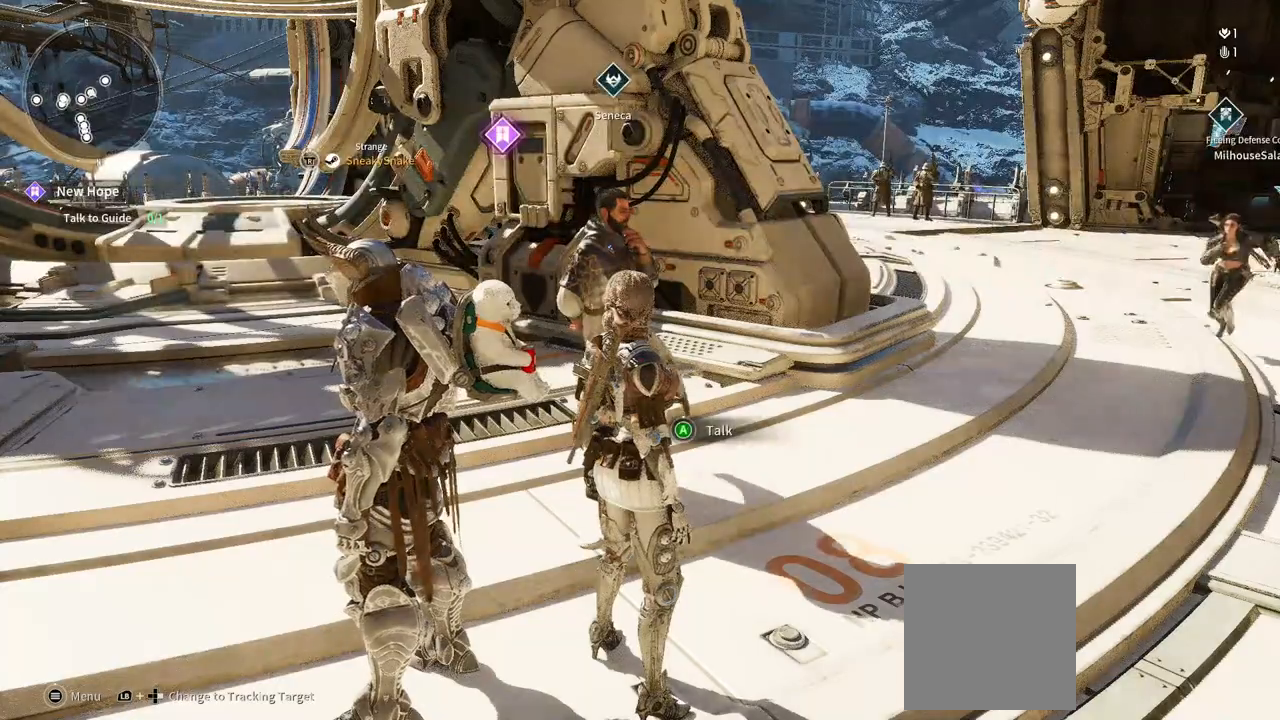
{"dt_ms": 1000, "buttons": [], "left_stick": "center", "right_stick": "right", "events": [[500, "left_stick", "down-right"], [783, "left_stick", "center"], [917, "right_stick", "right"]]}